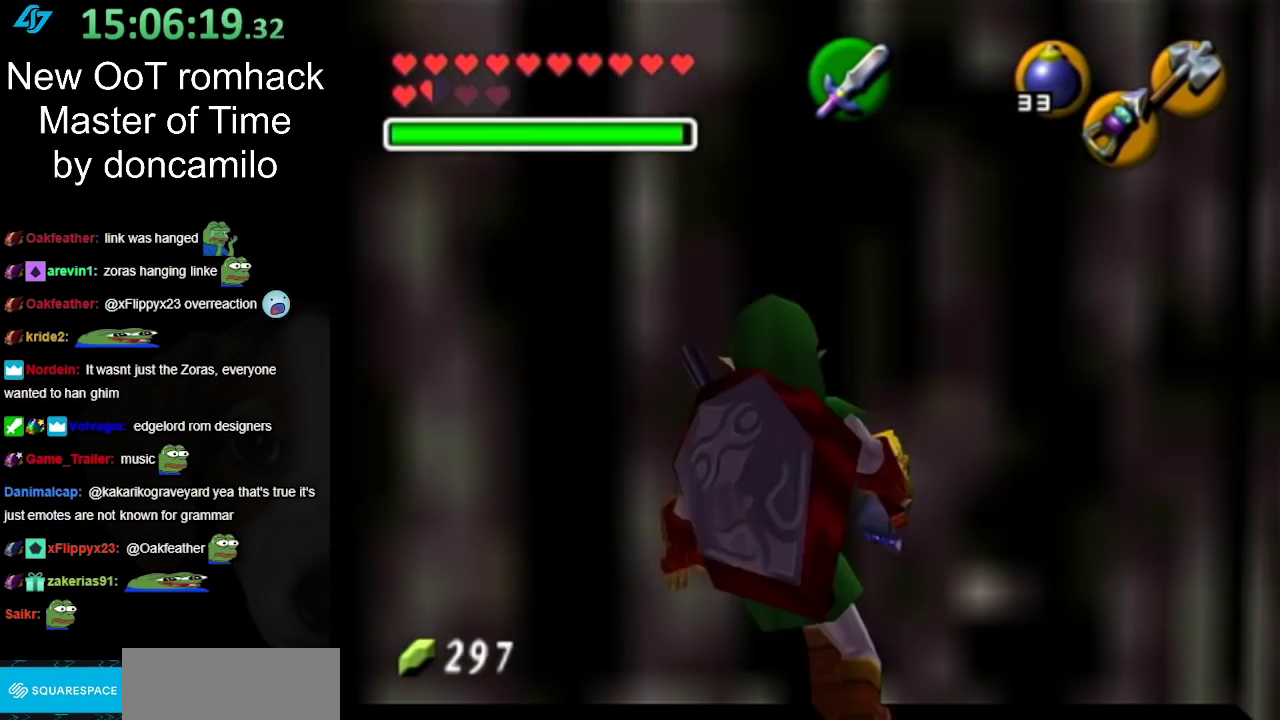
Gameplay with a controller (Nintendo layout); each line is a JSON object with the inputs held at the frame after it. "events" lists button and stick changes between this image and that frame as [ms after this image, input, new state], when the widget could be followed in between. Not read: L2 L3 R3.
{"buttons": ["A", "L1"], "left_stick": "left", "right_stick": "center", "events": [[117, "A", "up"], [350, "A", "down"]]}
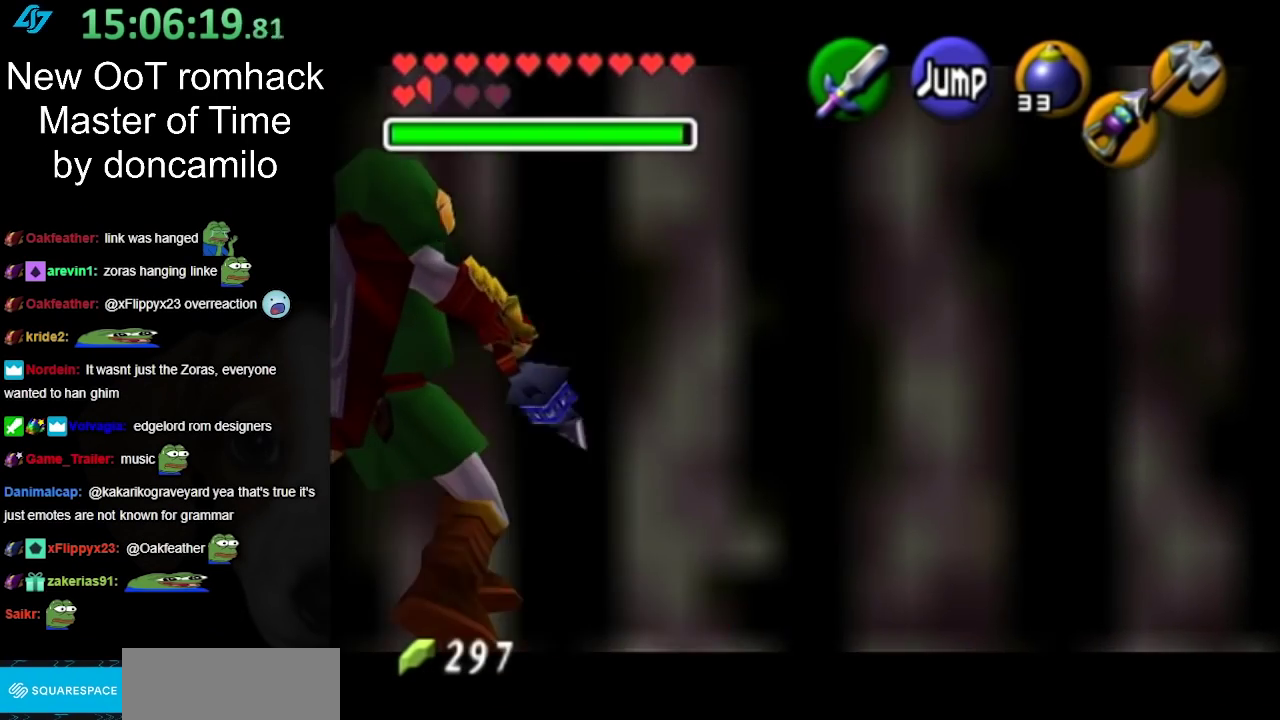
{"buttons": ["L1"], "left_stick": "left", "right_stick": "center", "events": [[33, "A", "up"], [183, "A", "down"], [400, "A", "up"]]}
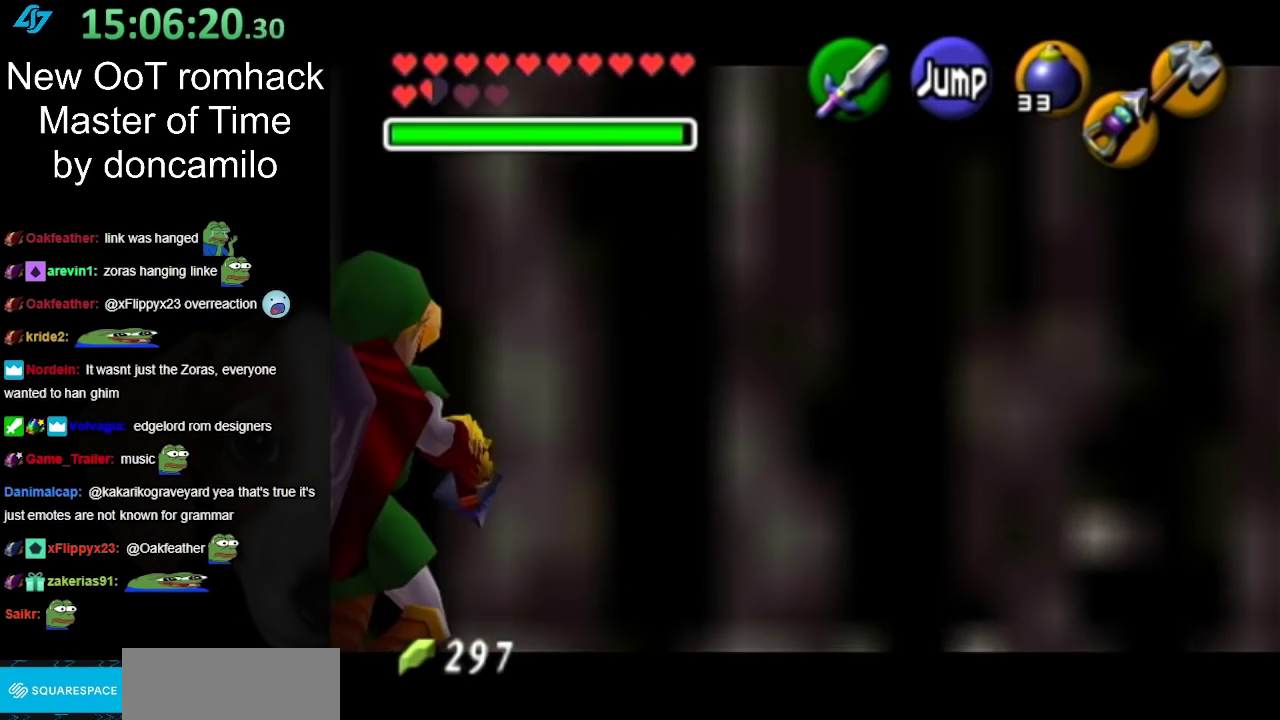
{"buttons": ["A", "L1"], "left_stick": "down", "right_stick": "center", "events": [[100, "A", "down"], [283, "A", "up"], [383, "left_stick", "down"], [483, "A", "down"]]}
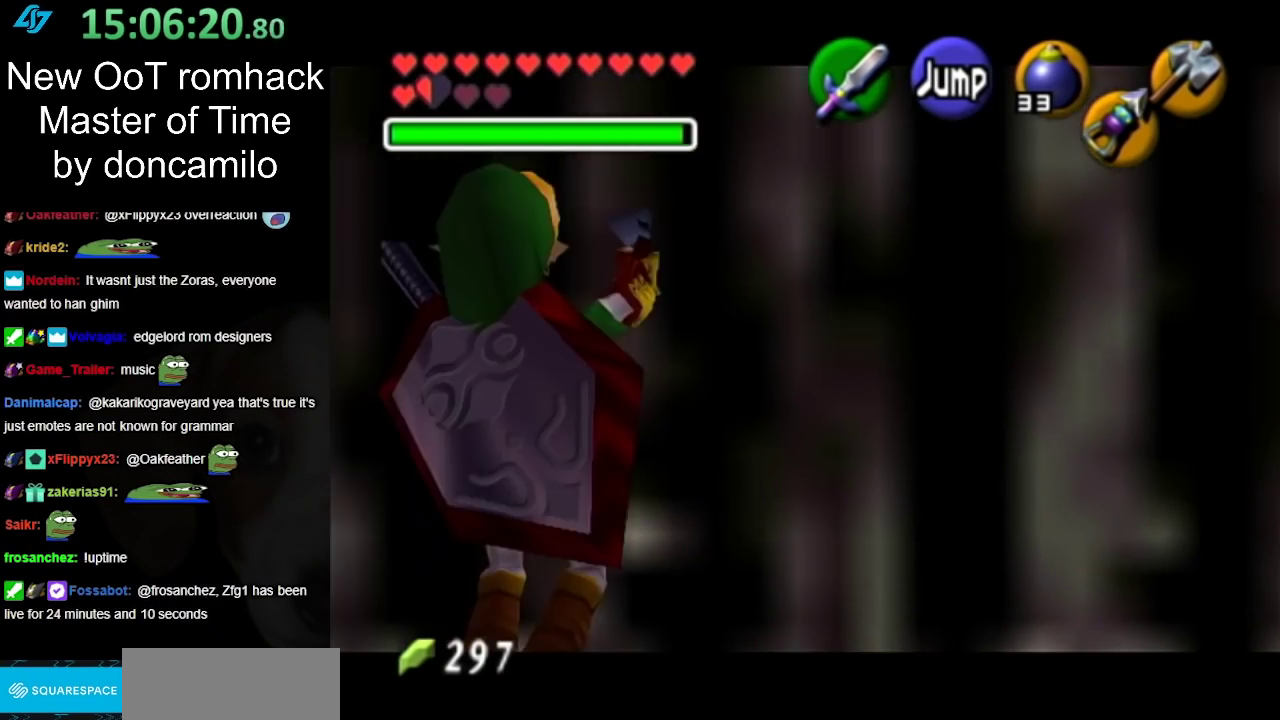
{"buttons": ["L1"], "left_stick": "left", "right_stick": "center", "events": [[167, "A", "up"], [233, "left_stick", "down-left"], [333, "left_stick", "left"]]}
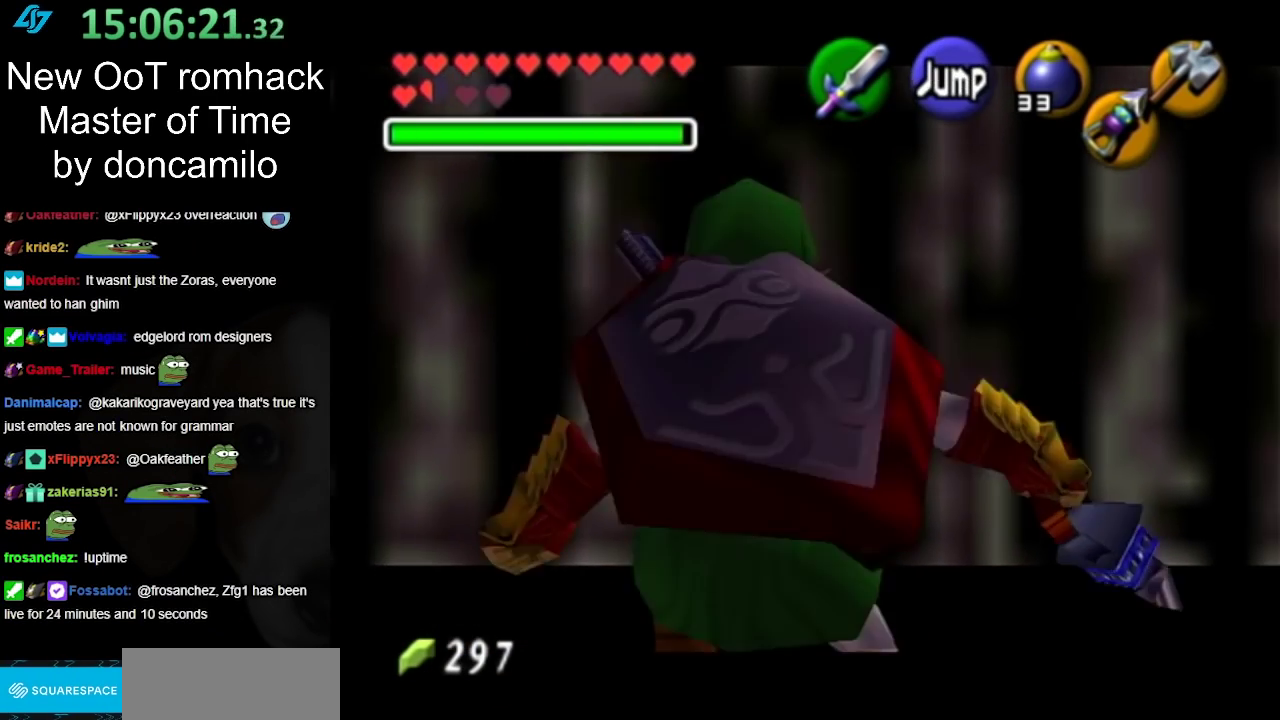
{"buttons": ["A", "L1"], "left_stick": "left", "right_stick": "center", "events": [[117, "A", "down"], [300, "A", "up"], [483, "A", "down"]]}
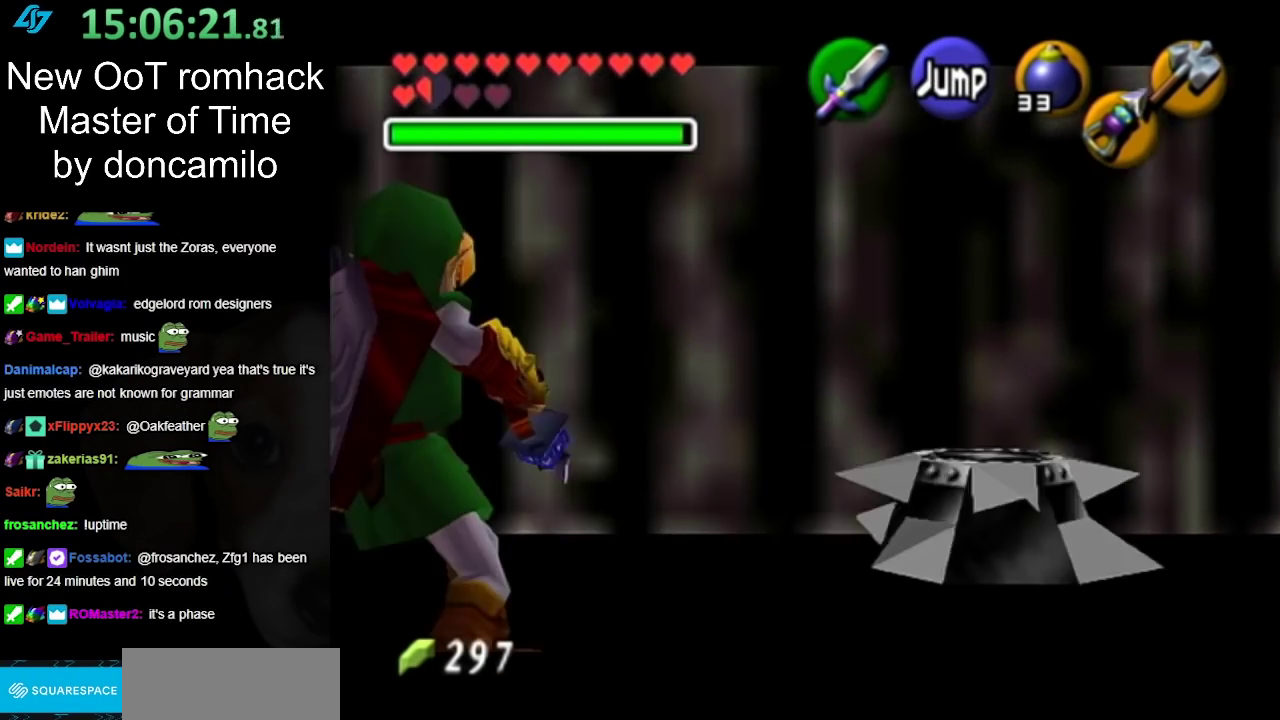
{"buttons": ["A", "L1"], "left_stick": "left", "right_stick": "center", "events": [[167, "A", "up"], [367, "A", "down"]]}
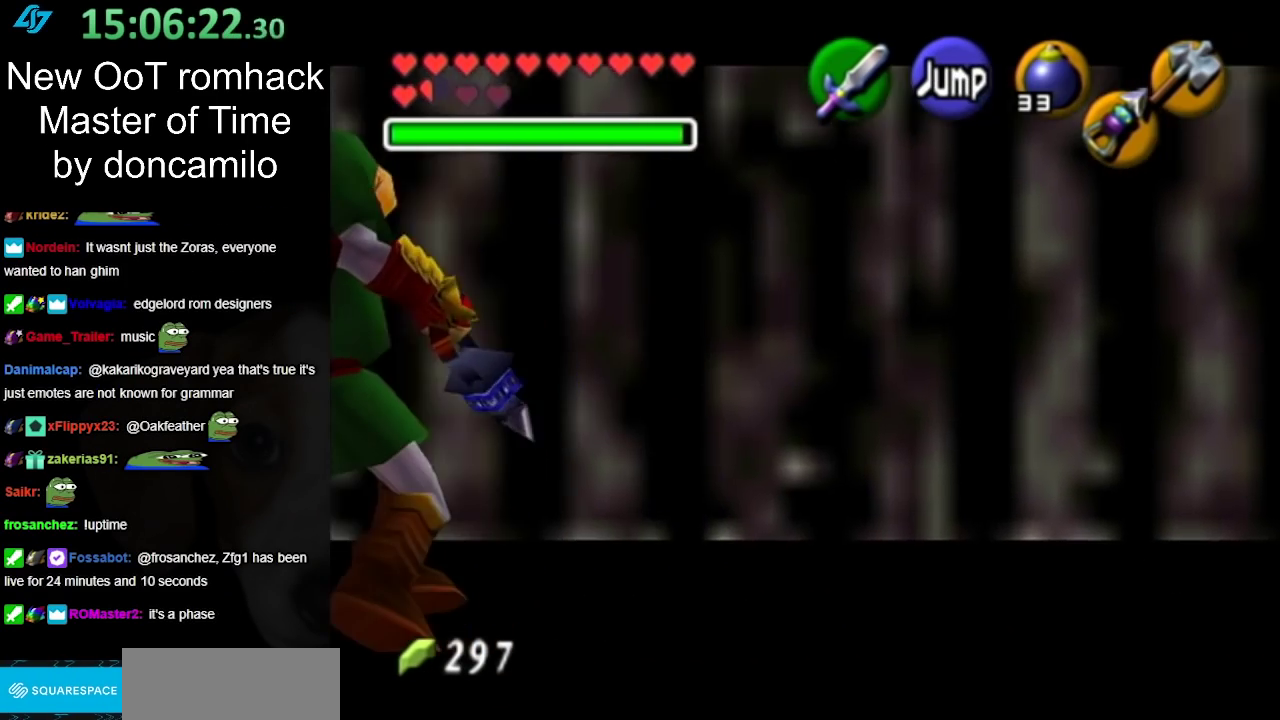
{"buttons": ["L1"], "left_stick": "left", "right_stick": "center", "events": [[50, "A", "up"], [200, "A", "down"], [383, "A", "up"]]}
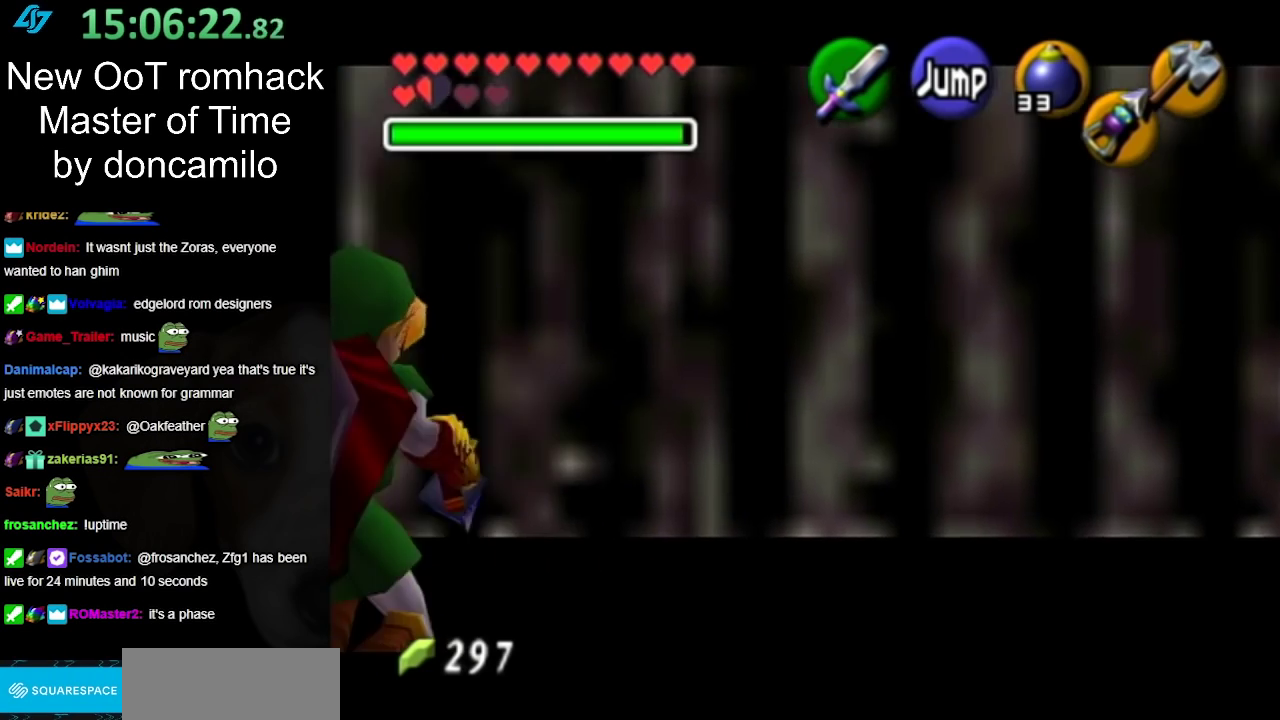
{"buttons": ["A", "L1"], "left_stick": "left", "right_stick": "center", "events": [[50, "A", "down"], [233, "A", "up"], [417, "A", "down"]]}
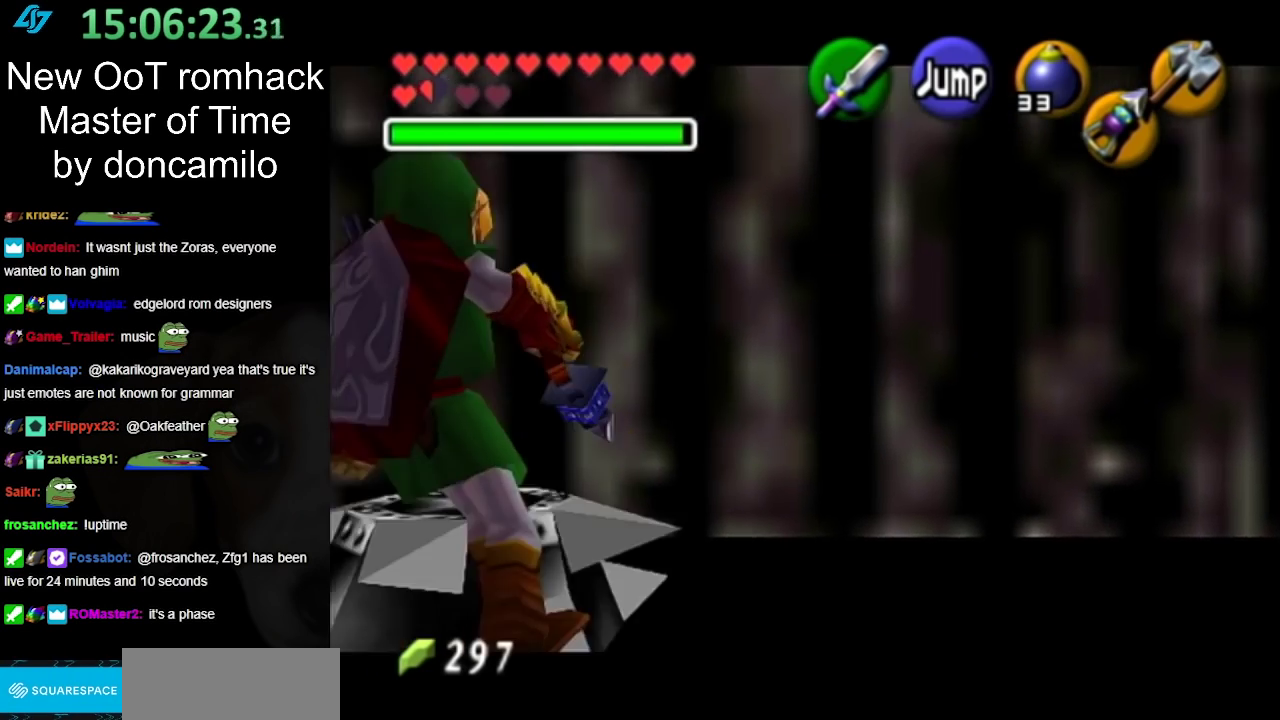
{"buttons": ["L1"], "left_stick": "left", "right_stick": "center", "events": [[100, "A", "up"], [267, "A", "down"], [450, "A", "up"]]}
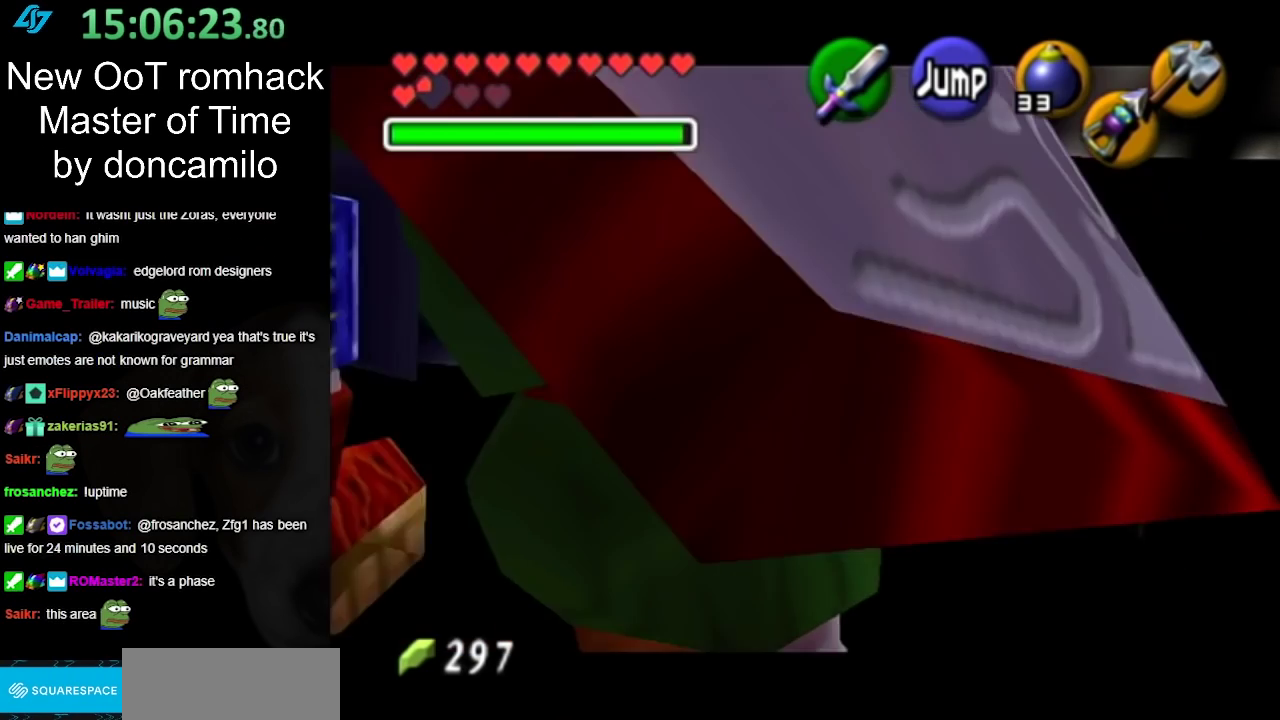
{"buttons": ["L1"], "left_stick": "left", "right_stick": "center", "events": [[300, "A", "down"], [450, "A", "up"]]}
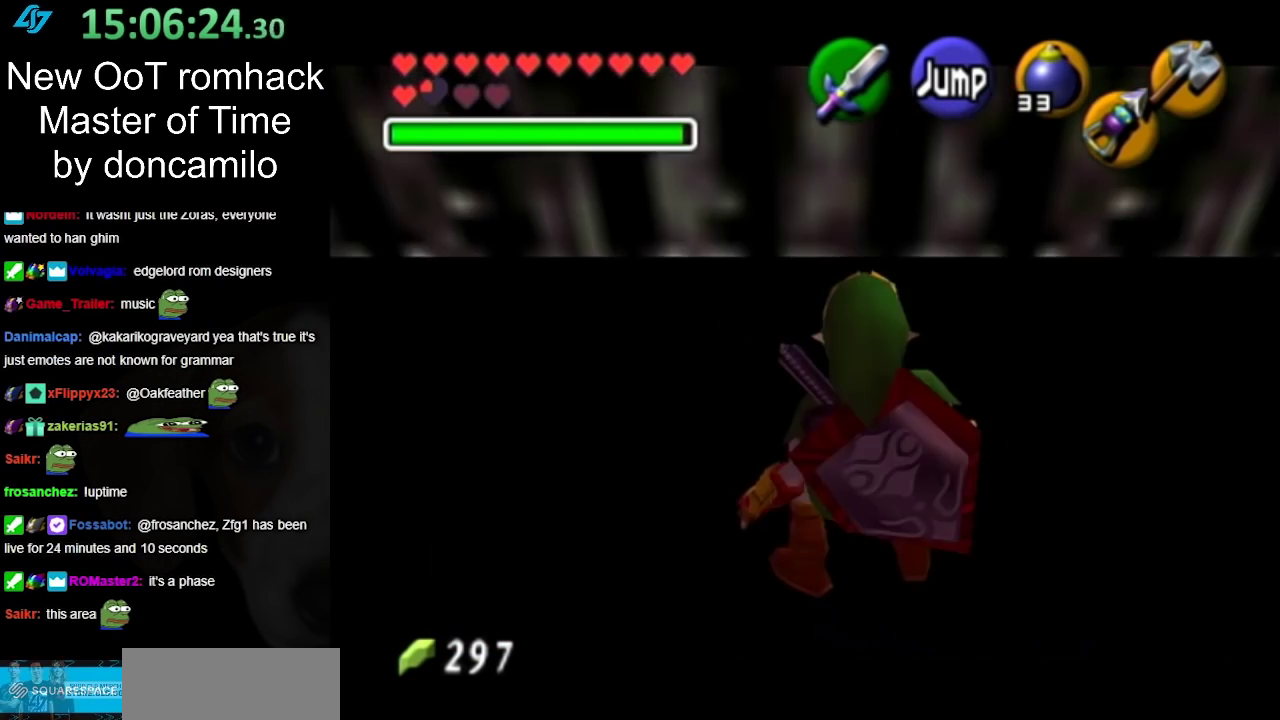
{"buttons": ["L1"], "left_stick": "left", "right_stick": "center", "events": [[133, "A", "down"], [333, "A", "up"]]}
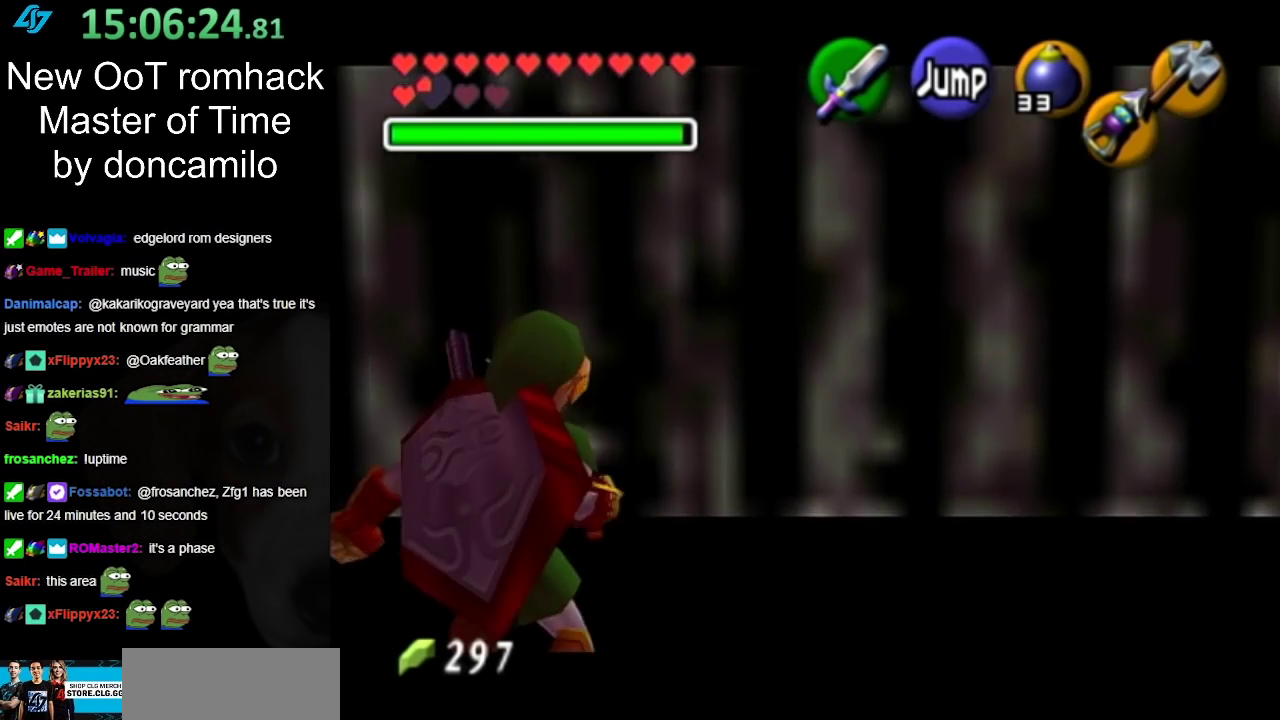
{"buttons": [], "left_stick": "center", "right_stick": "center", "events": [[17, "A", "down"], [217, "A", "up"], [300, "L1", "up"], [300, "left_stick", "center"]]}
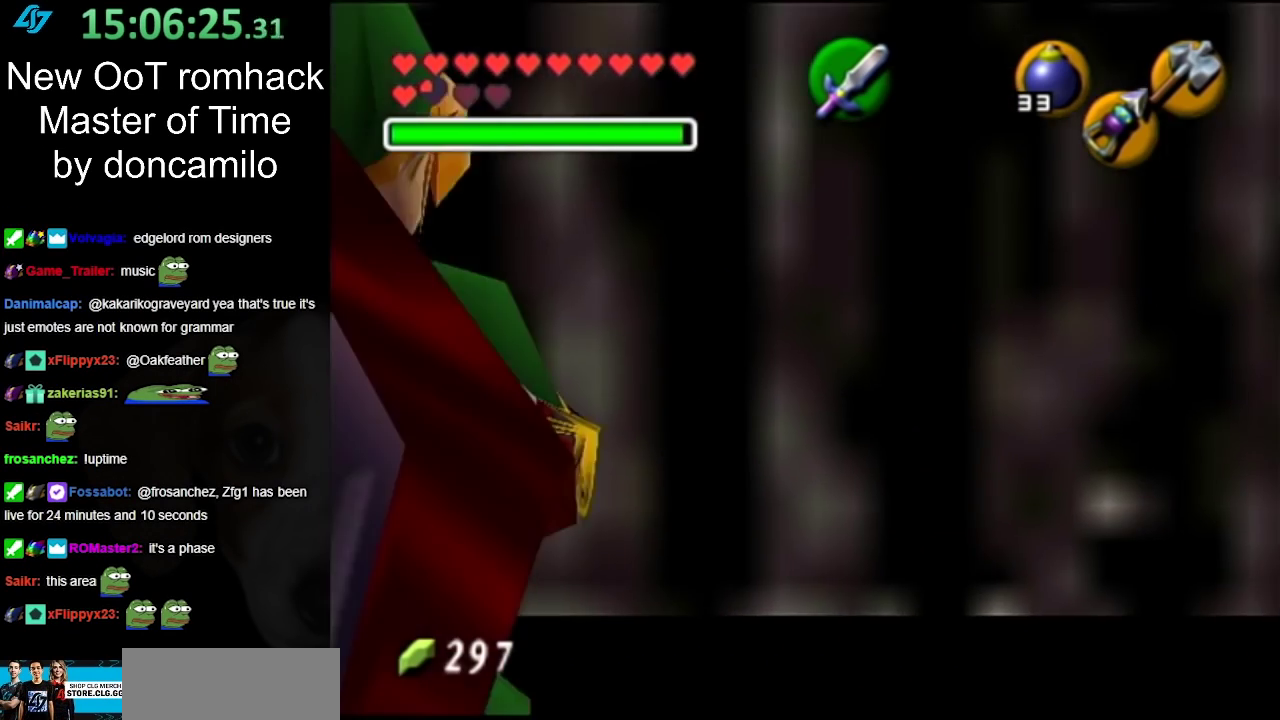
{"buttons": [], "left_stick": "up", "right_stick": "center", "events": [[50, "left_stick", "left"], [150, "L1", "down"], [150, "left_stick", "center"], [367, "L1", "up"], [450, "left_stick", "up"]]}
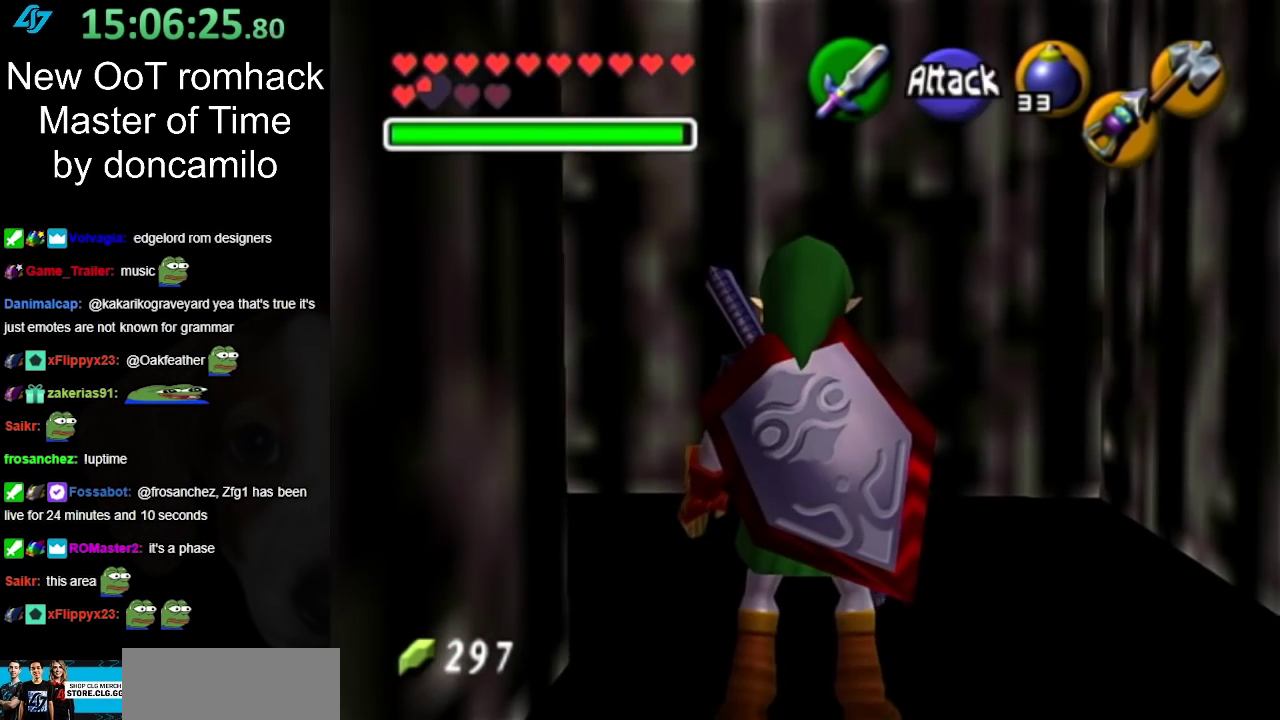
{"buttons": [], "left_stick": "up", "right_stick": "center", "events": []}
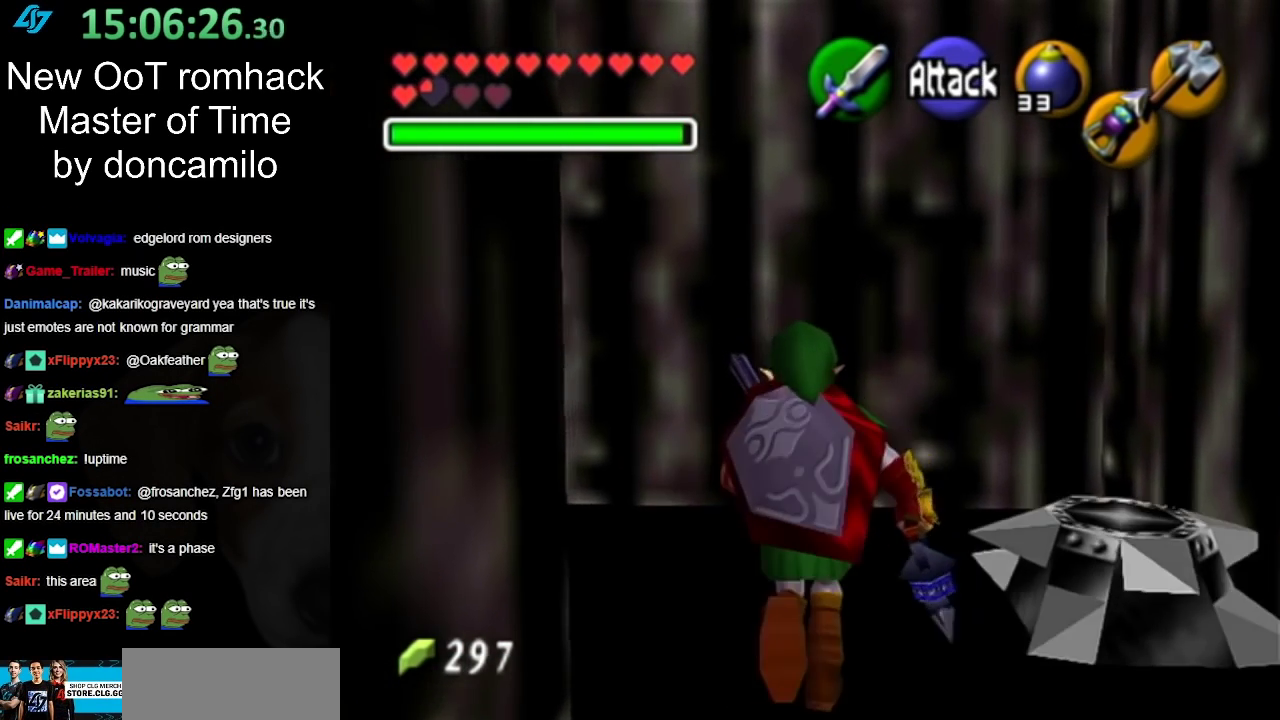
{"buttons": ["L1"], "left_stick": "center", "right_stick": "center", "events": [[233, "left_stick", "center"], [383, "left_stick", "left"], [483, "L1", "down"], [483, "left_stick", "center"]]}
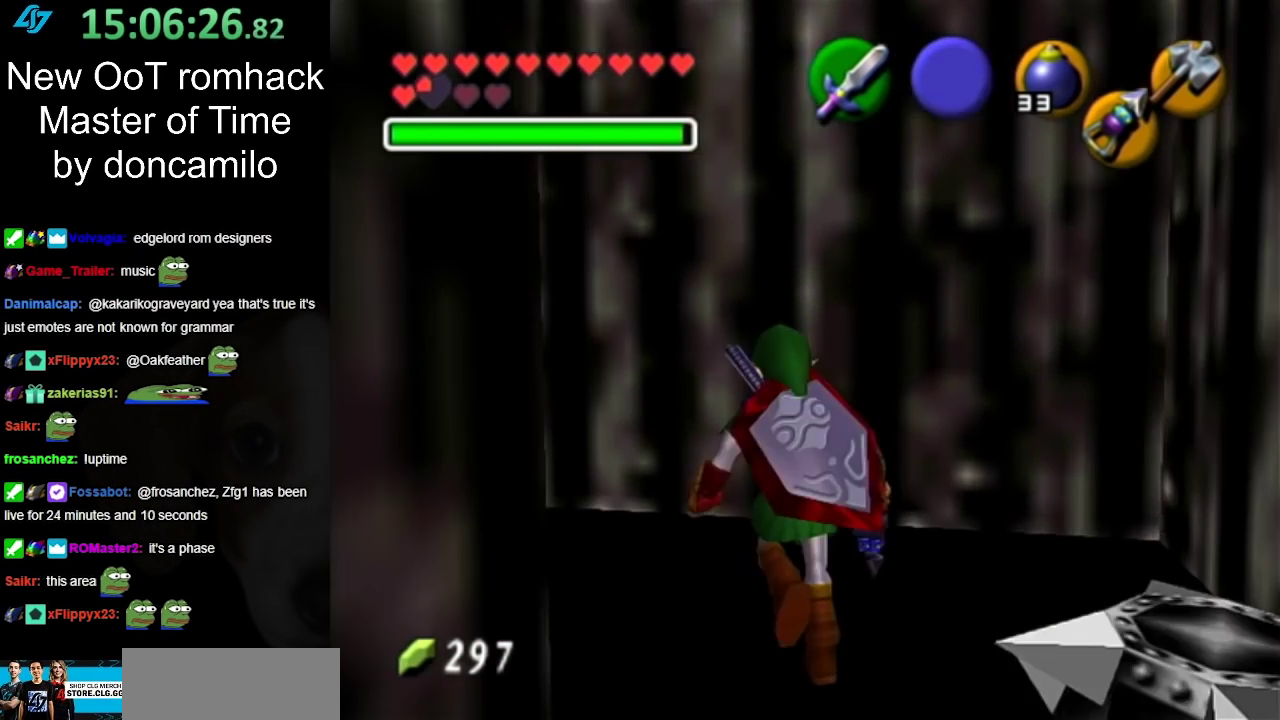
{"buttons": ["L1"], "left_stick": "right", "right_stick": "center", "events": [[200, "L1", "up"], [300, "left_stick", "right"], [417, "L1", "down"]]}
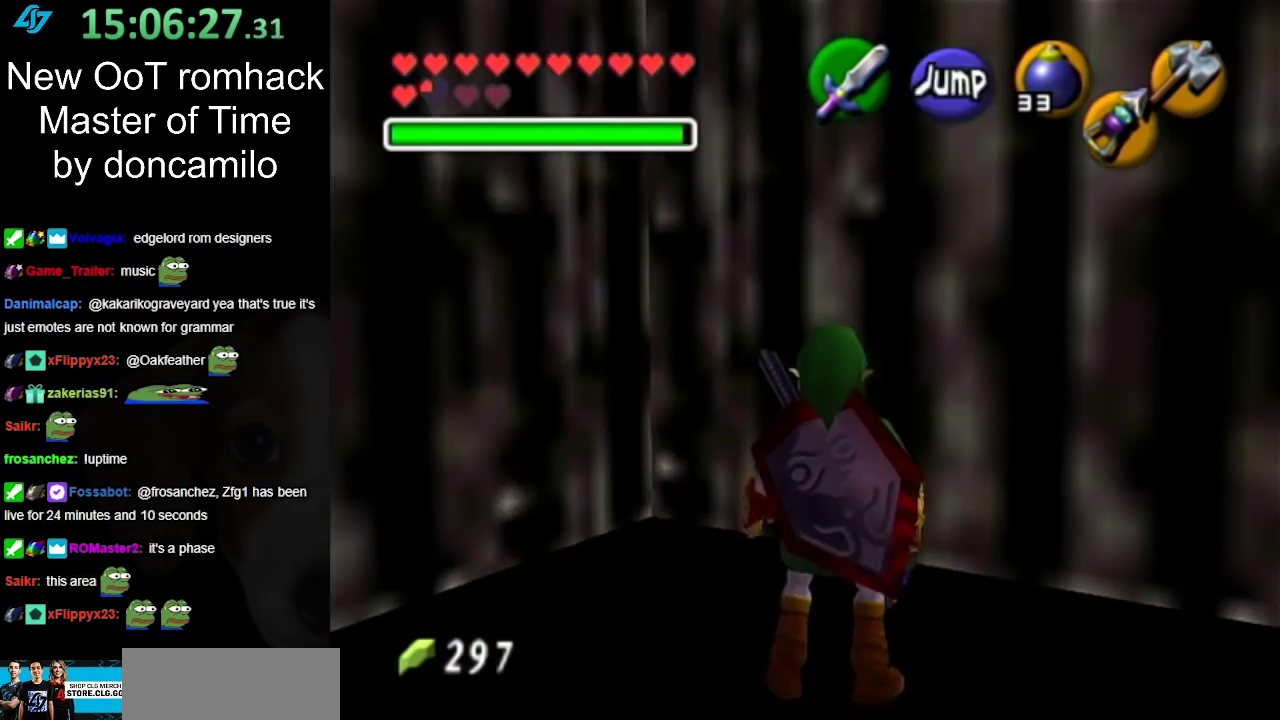
{"buttons": [], "left_stick": "up-left", "right_stick": "center", "events": [[50, "left_stick", "up-right"], [117, "left_stick", "up"], [333, "L1", "up"], [367, "left_stick", "up-left"]]}
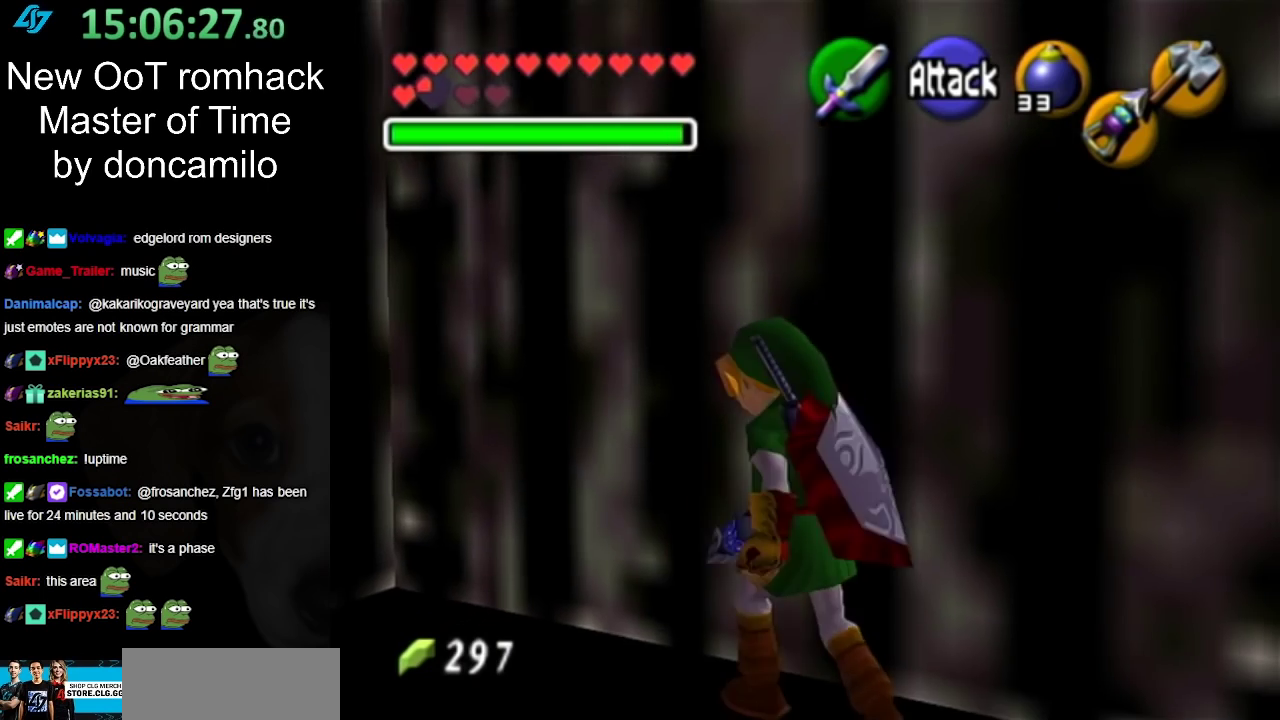
{"buttons": ["L1"], "left_stick": "up", "right_stick": "center", "events": [[50, "left_stick", "left"], [133, "left_stick", "down-left"], [267, "A", "down"], [267, "left_stick", "left"], [333, "L1", "down"], [367, "left_stick", "up"], [450, "A", "up"]]}
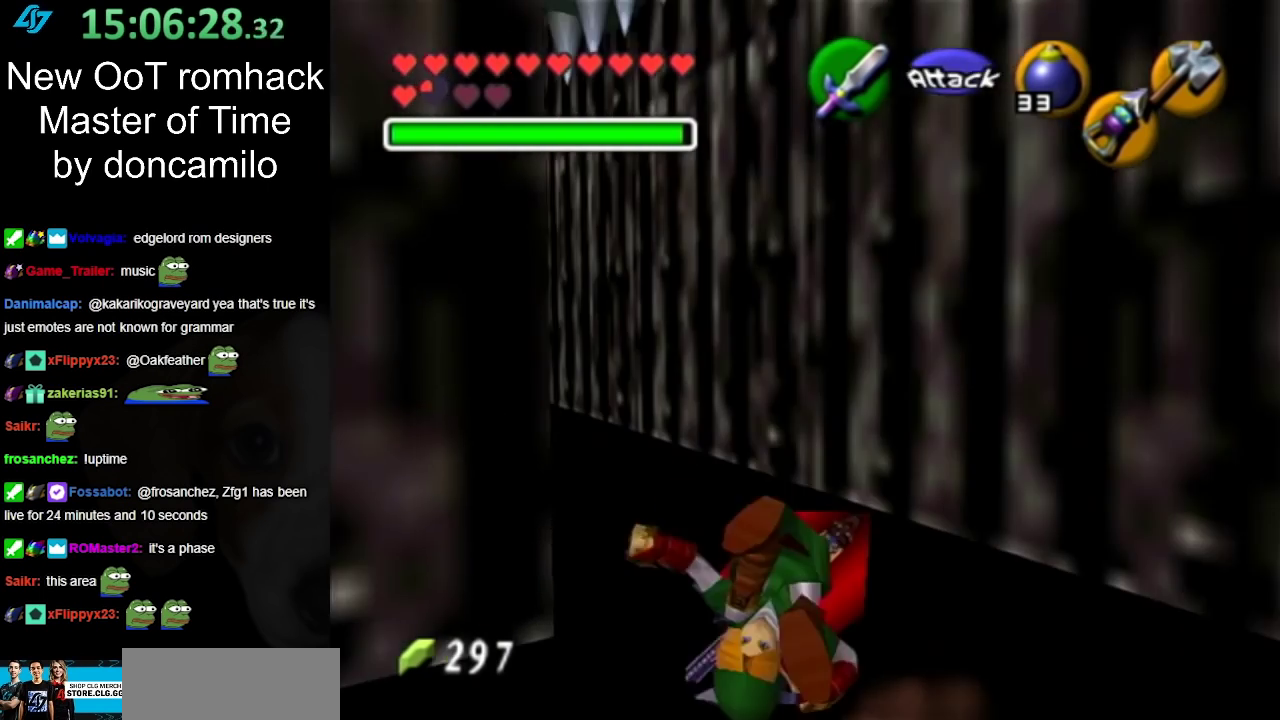
{"buttons": [], "left_stick": "center", "right_stick": "center", "events": [[50, "L1", "up"], [150, "left_stick", "up-right"], [233, "left_stick", "center"]]}
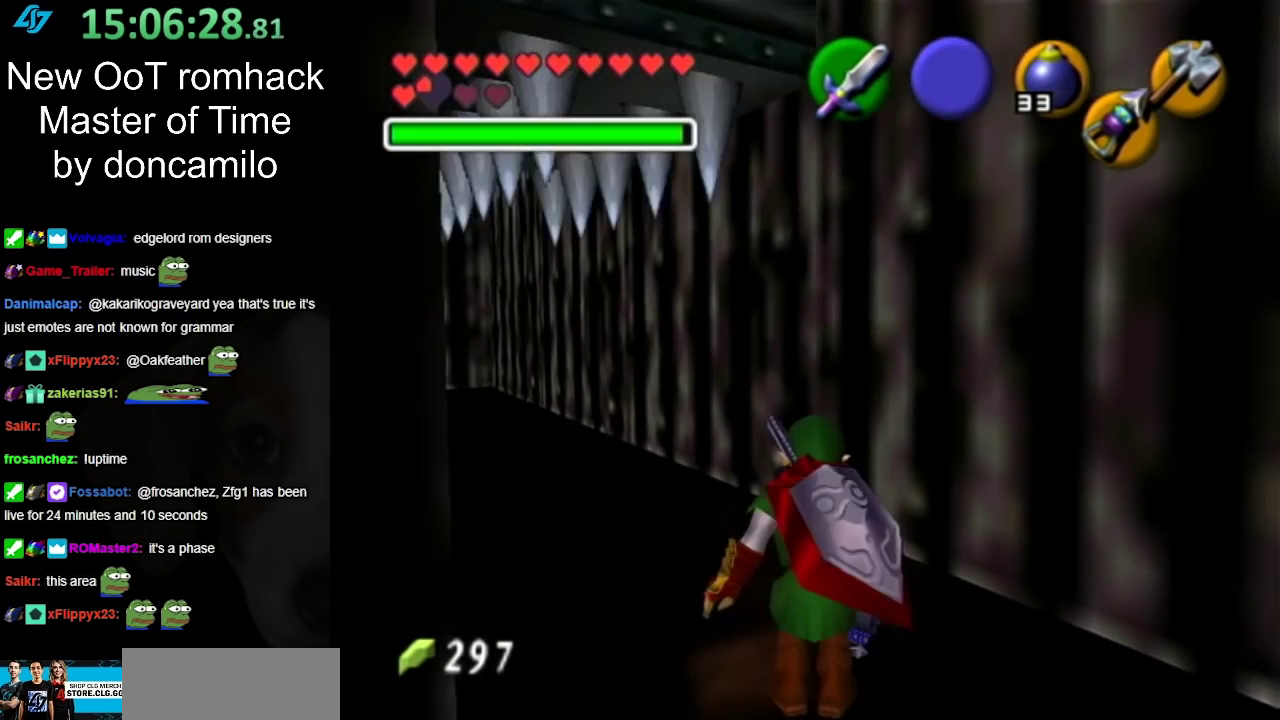
{"buttons": [], "left_stick": "up-left", "right_stick": "center", "events": [[50, "left_stick", "up-right"], [267, "left_stick", "up"], [450, "left_stick", "up-left"]]}
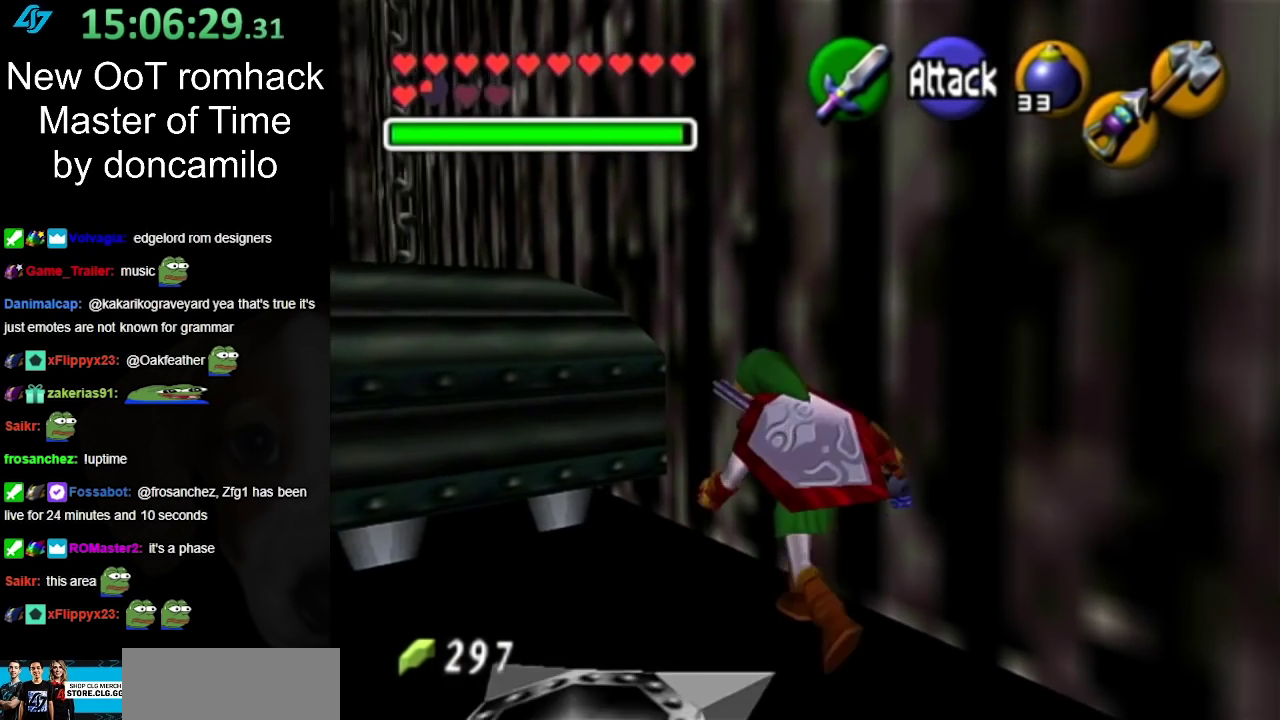
{"buttons": [], "left_stick": "up-right", "right_stick": "center", "events": [[333, "left_stick", "up-right"]]}
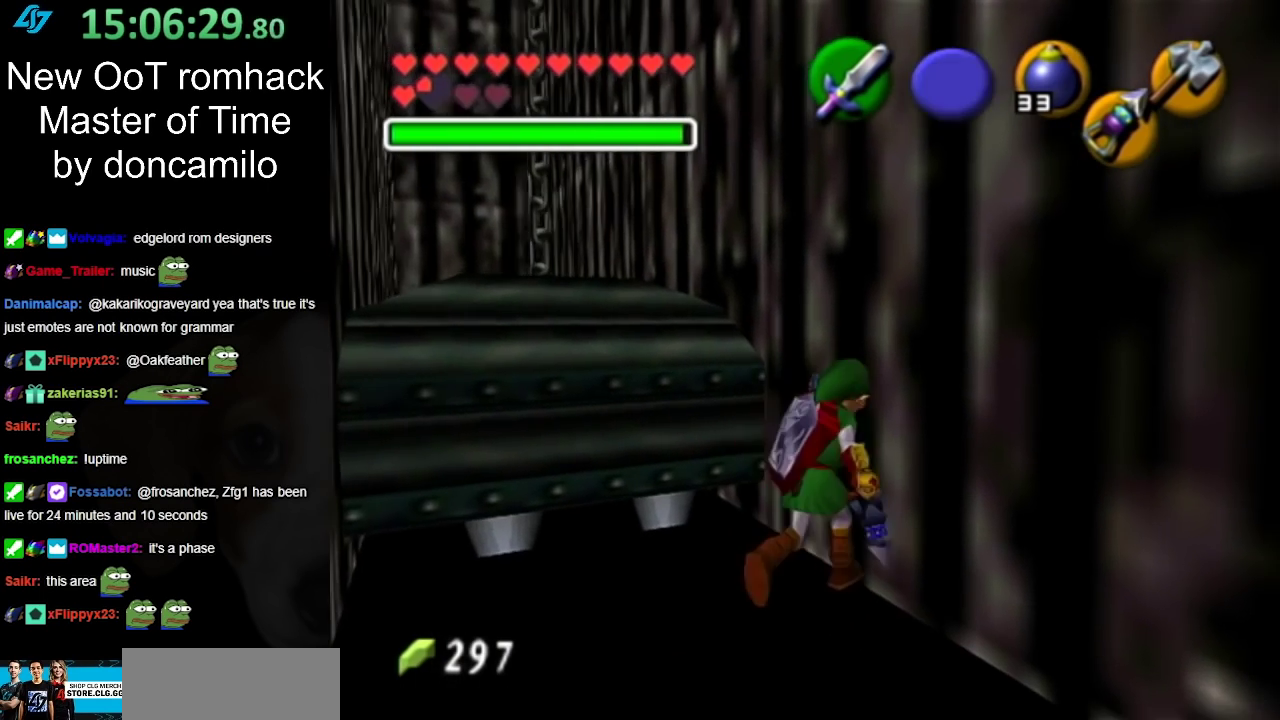
{"buttons": ["L1"], "left_stick": "left", "right_stick": "center", "events": [[17, "left_stick", "right"], [50, "L1", "down"], [83, "left_stick", "left"], [233, "A", "down"], [383, "A", "up"]]}
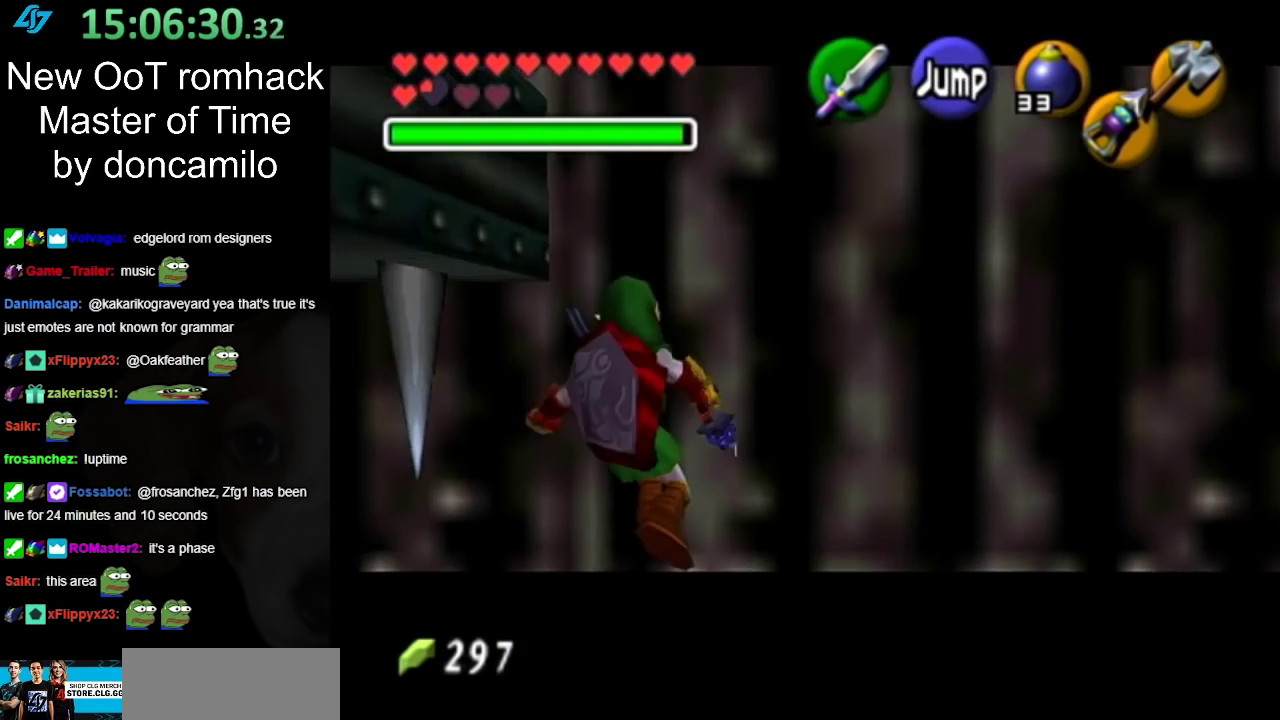
{"buttons": ["L1"], "left_stick": "left", "right_stick": "center", "events": [[83, "A", "down"], [300, "A", "up"]]}
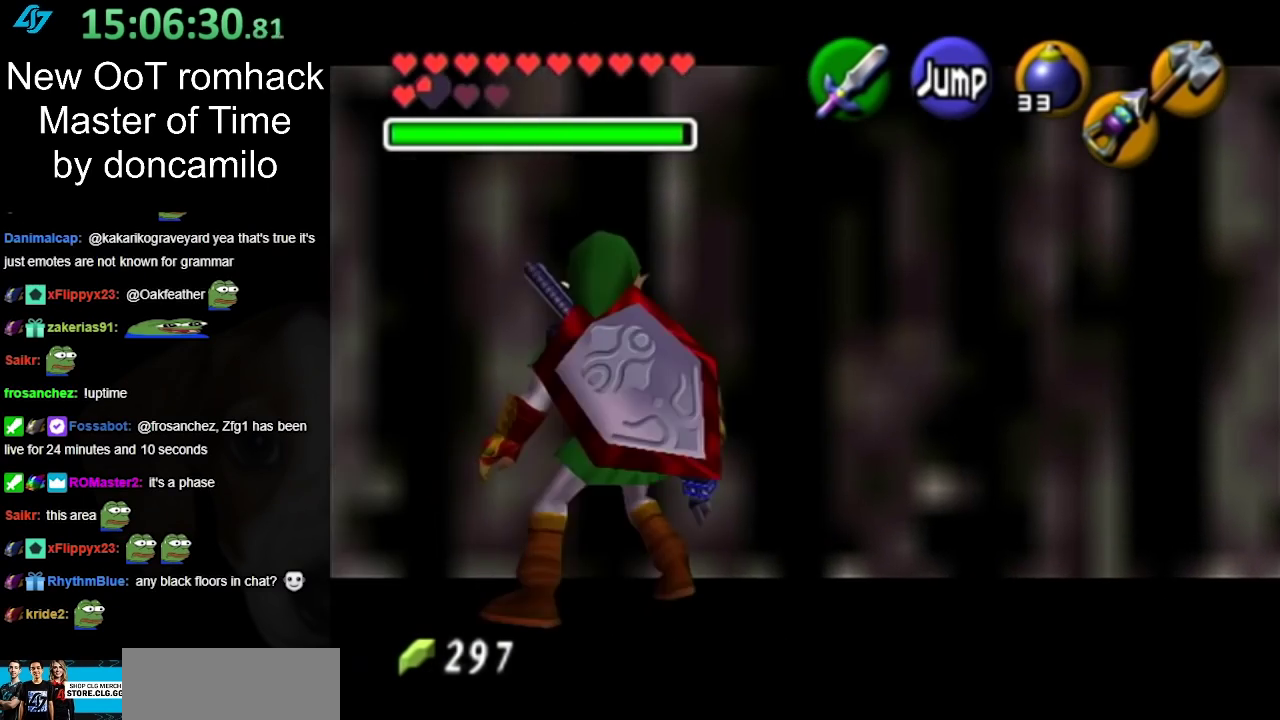
{"buttons": ["A", "L1"], "left_stick": "left", "right_stick": "center", "events": [[417, "A", "down"]]}
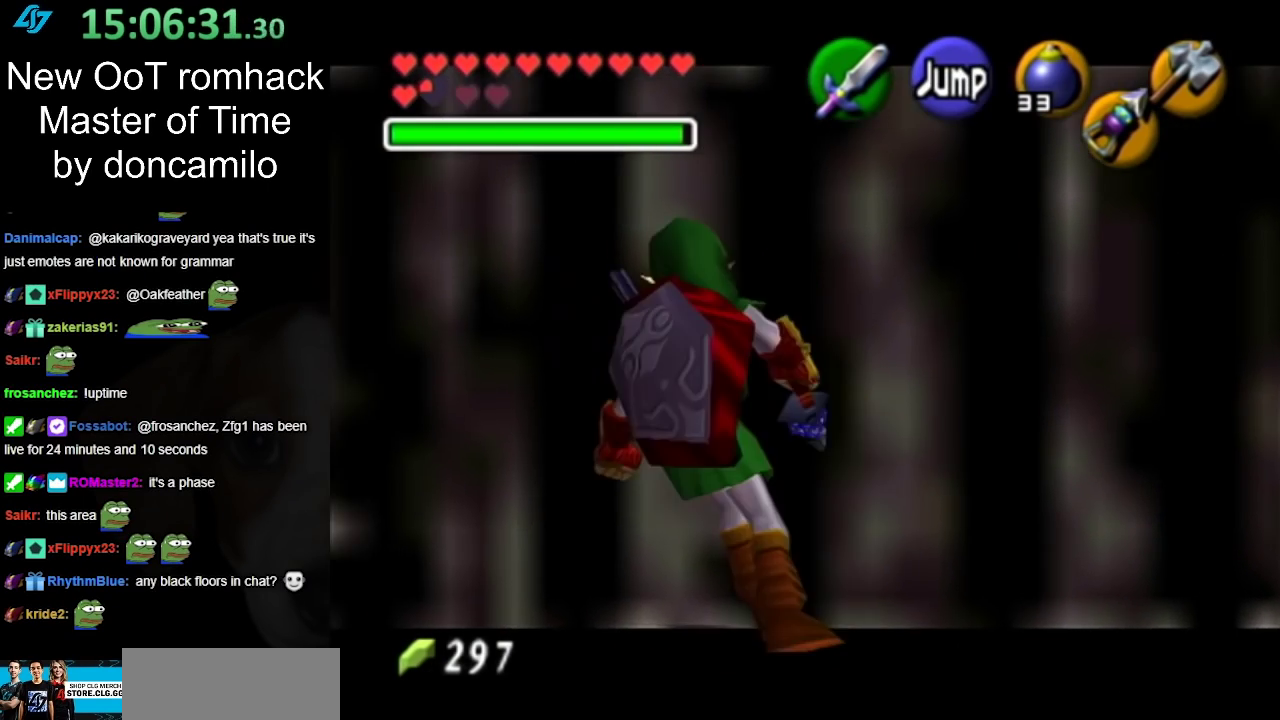
{"buttons": ["A", "L1"], "left_stick": "left", "right_stick": "center", "events": [[83, "A", "up"], [333, "A", "down"]]}
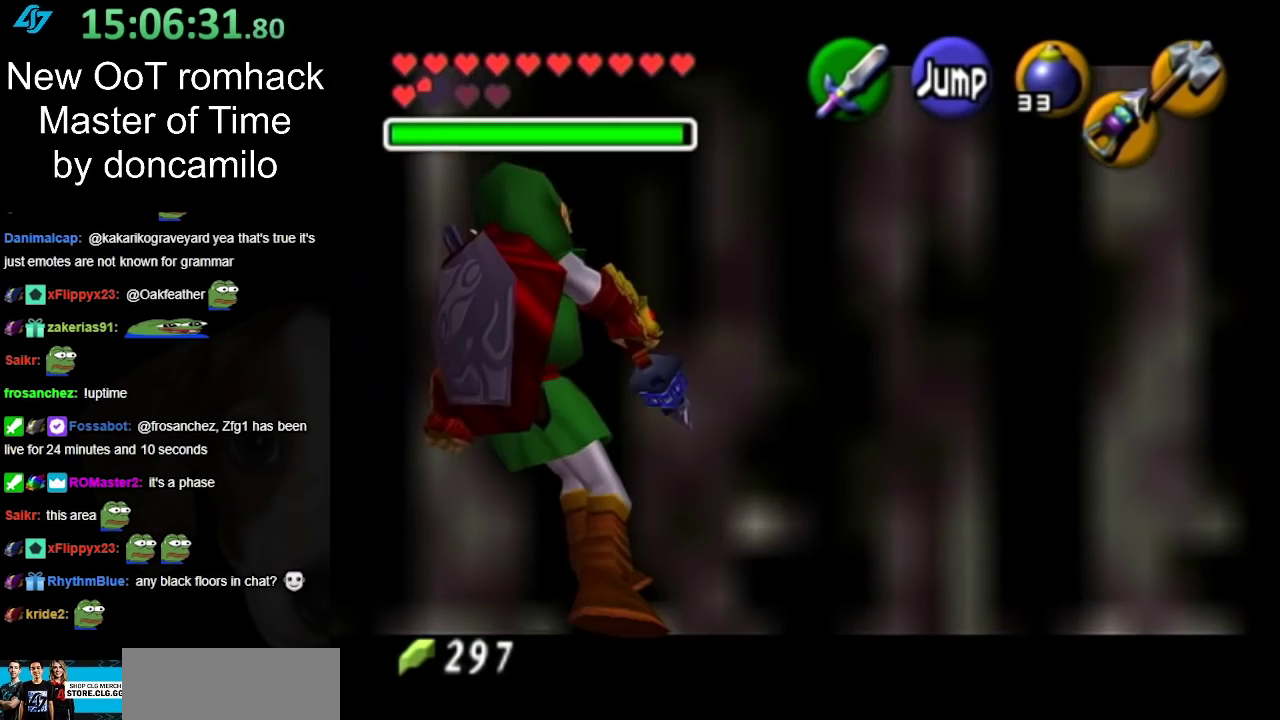
{"buttons": ["L1"], "left_stick": "left", "right_stick": "center", "events": [[17, "A", "up"], [200, "A", "down"], [417, "A", "up"]]}
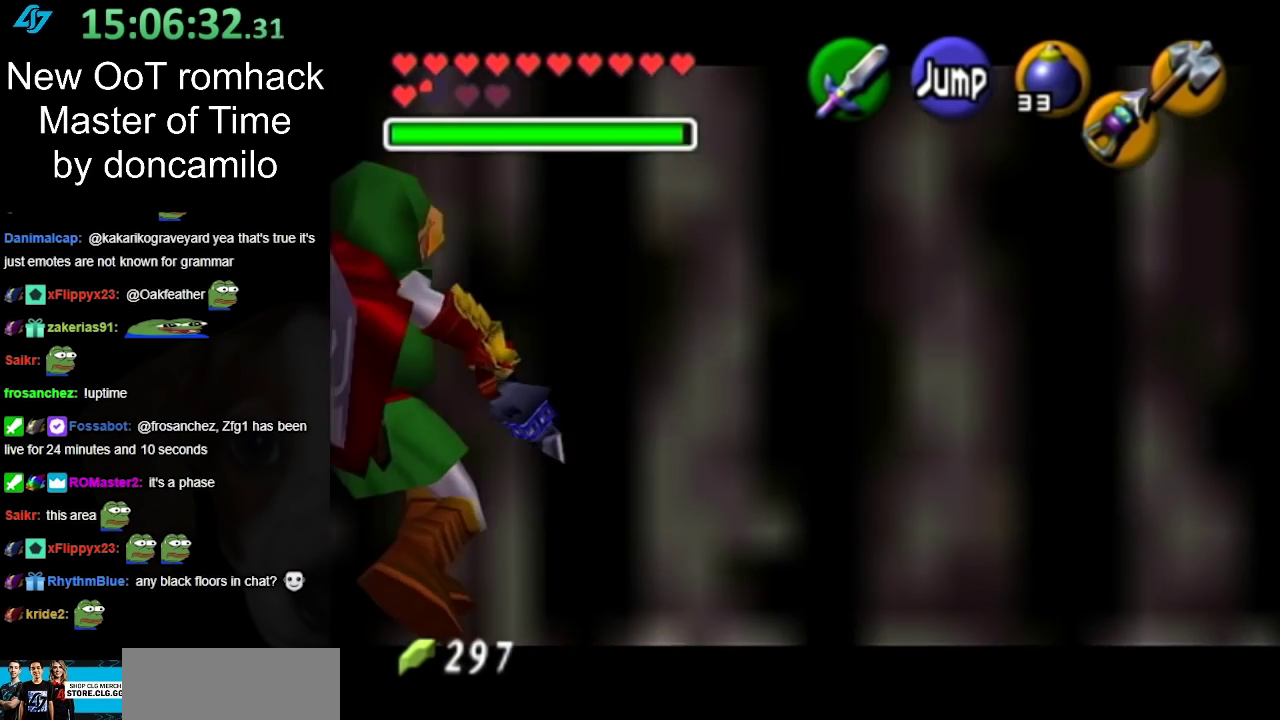
{"buttons": ["A", "L1"], "left_stick": "left", "right_stick": "center", "events": [[50, "A", "down"], [233, "A", "up"], [417, "A", "down"]]}
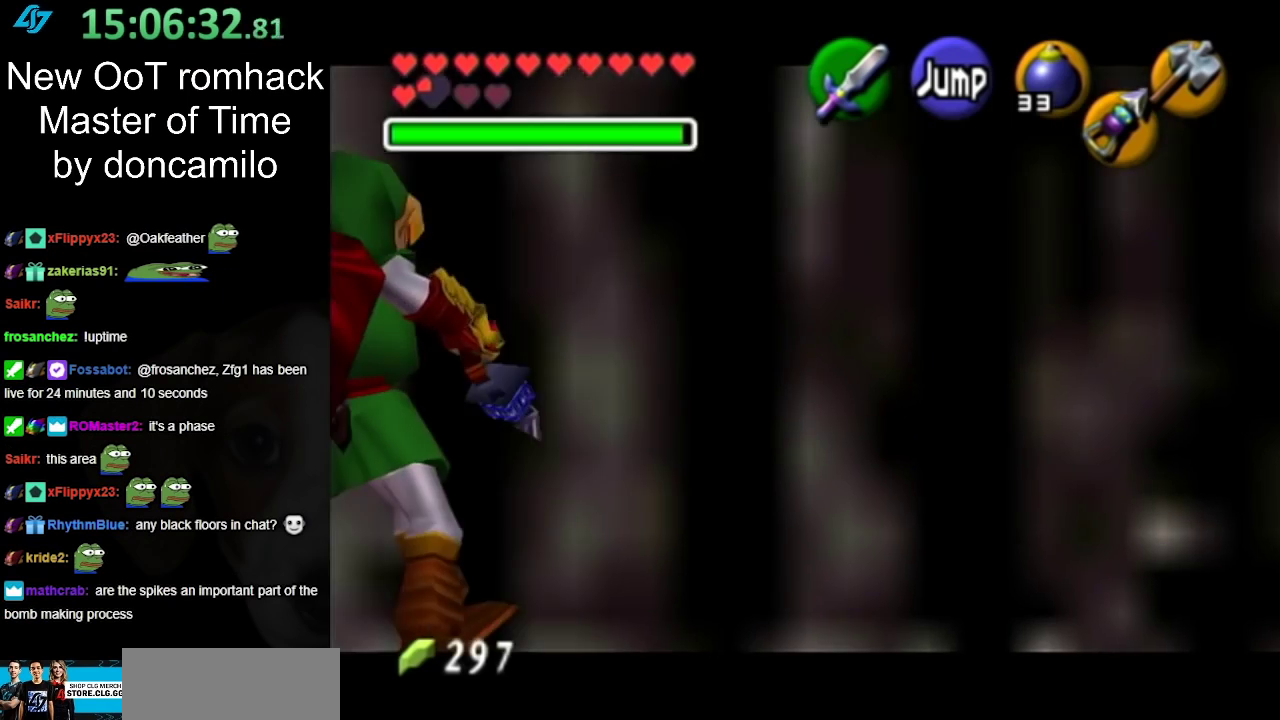
{"buttons": ["L1"], "left_stick": "left", "right_stick": "center", "events": [[117, "A", "up"], [250, "A", "down"], [450, "A", "up"]]}
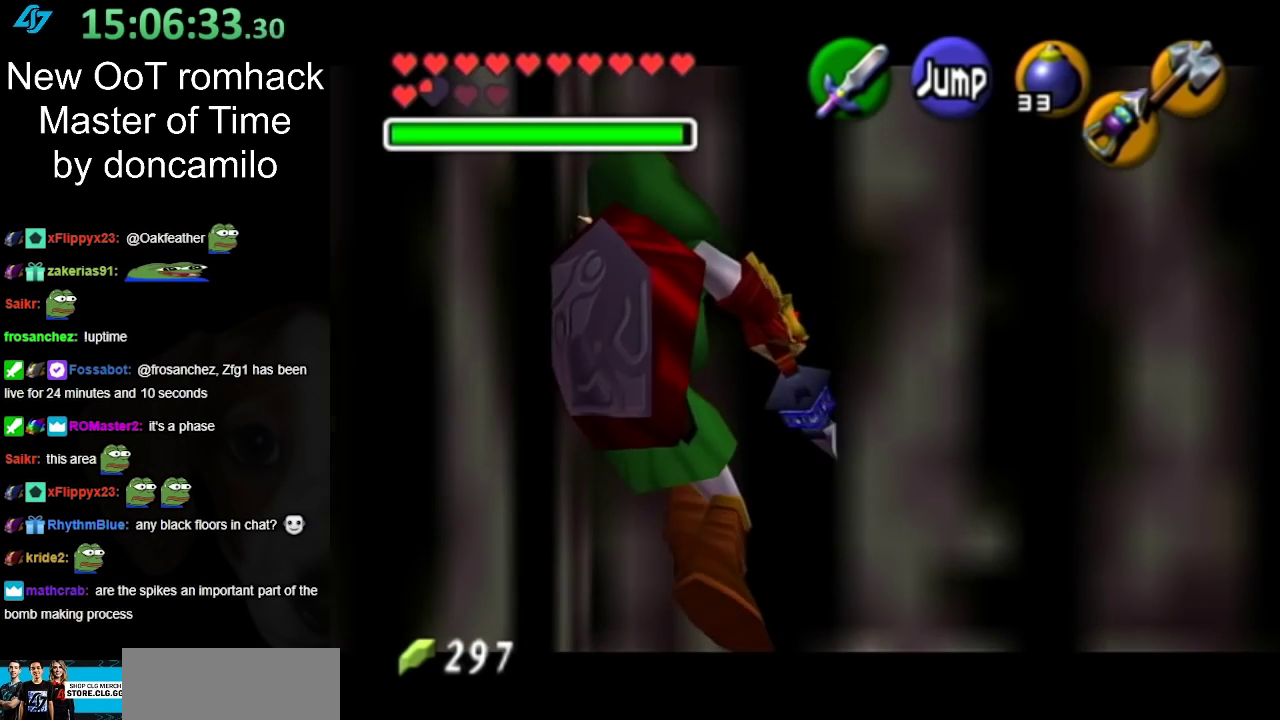
{"buttons": ["L1"], "left_stick": "center", "right_stick": "center", "events": [[17, "L1", "up"], [333, "left_stick", "down-left"], [383, "L1", "down"], [417, "left_stick", "center"]]}
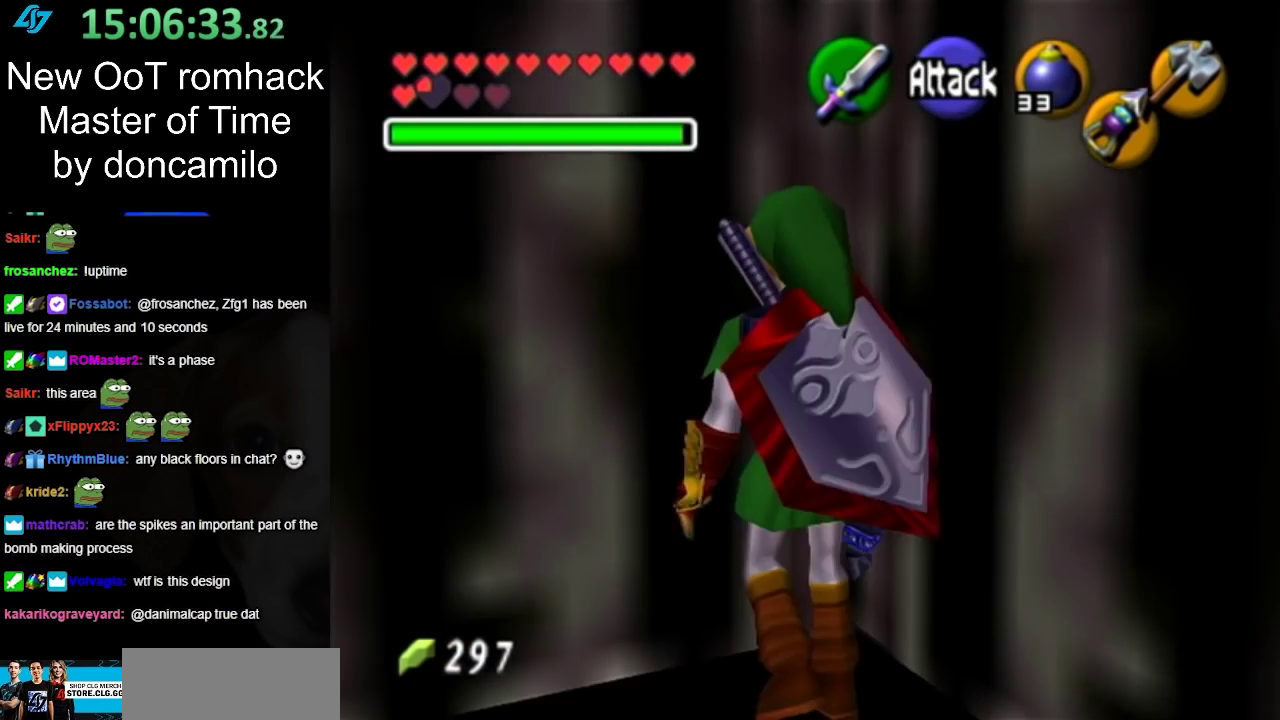
{"buttons": [], "left_stick": "up-left", "right_stick": "center", "events": [[83, "L1", "up"], [200, "left_stick", "left"], [450, "left_stick", "up-left"]]}